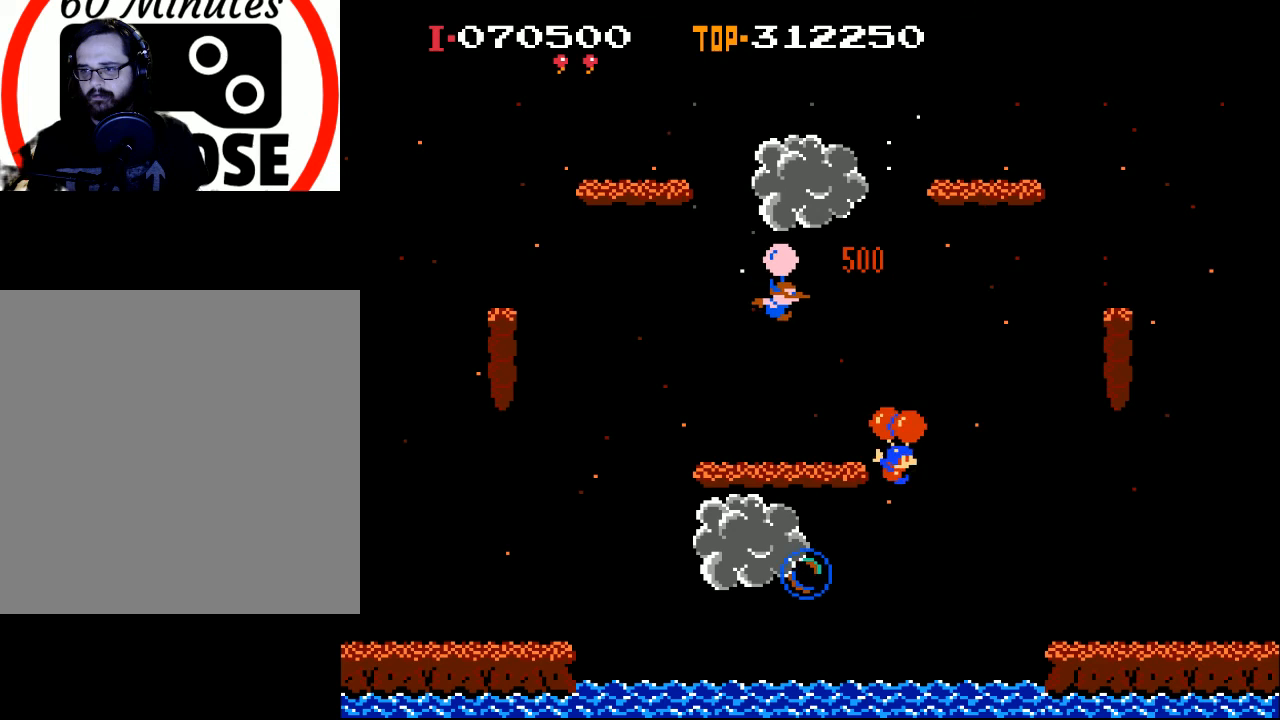
Gameplay with a controller (Xbox layout); each line is a JSON object with the inputs held at the frame after it. "events" lists button and stick changes between this image and that frame as [ms after this image, input, new state], when the widget could be followed in between. Not read: right_stick.
{"buttons": ["DPAD_LEFT"], "left_stick": "center", "events": [[33, "X", "up"], [167, "DPAD_LEFT", "up"], [500, "DPAD_LEFT", "down"]]}
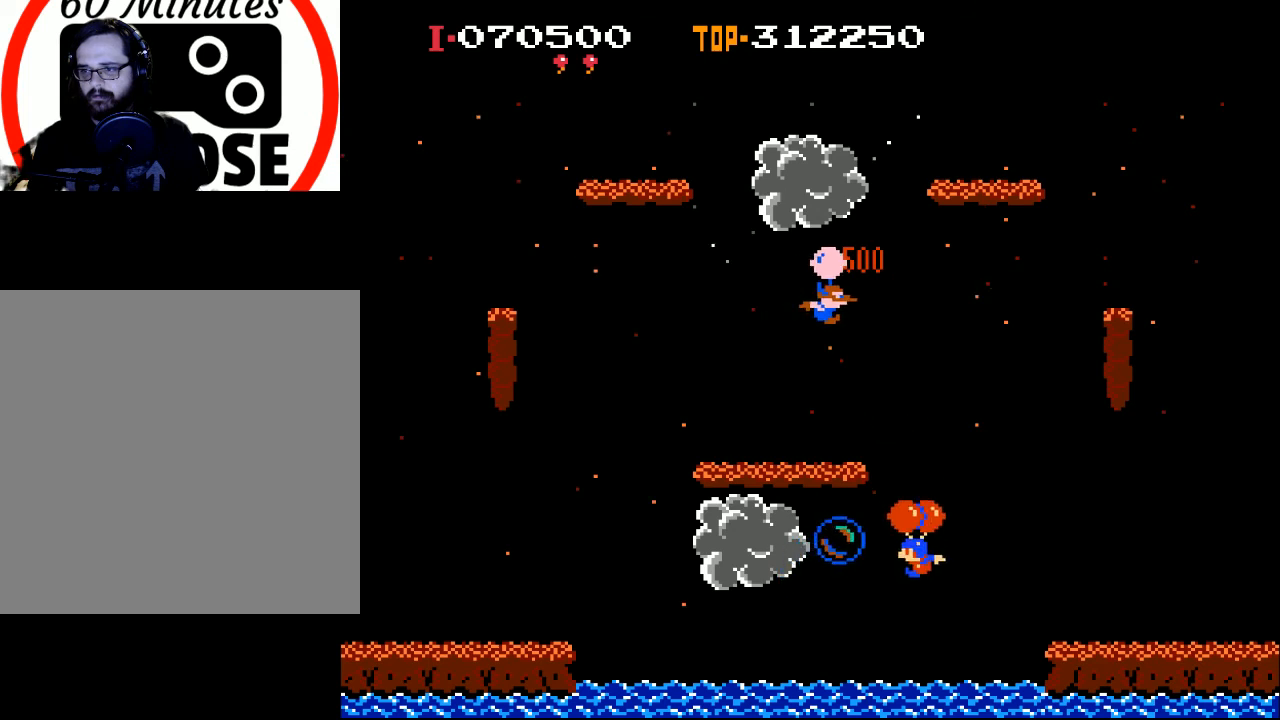
{"buttons": ["X", "DPAD_LEFT"], "left_stick": "center", "events": [[33, "X", "down"]]}
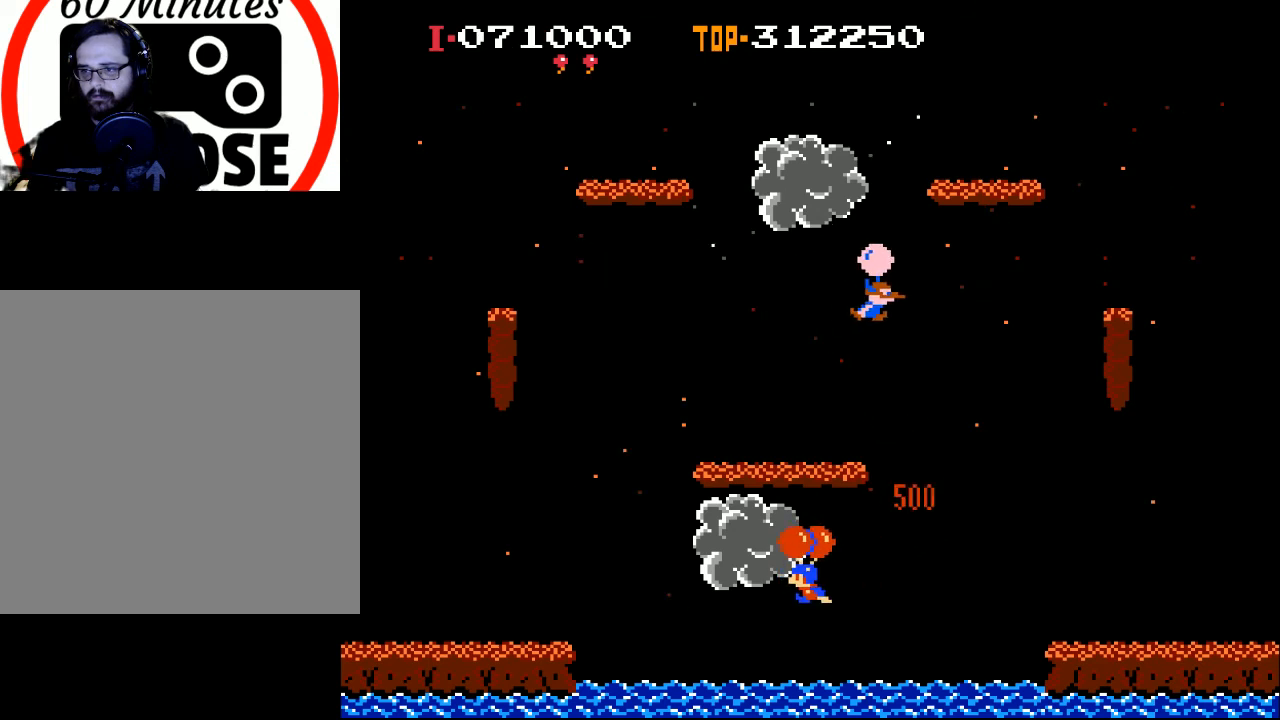
{"buttons": ["X"], "left_stick": "center", "events": [[300, "DPAD_LEFT", "up"]]}
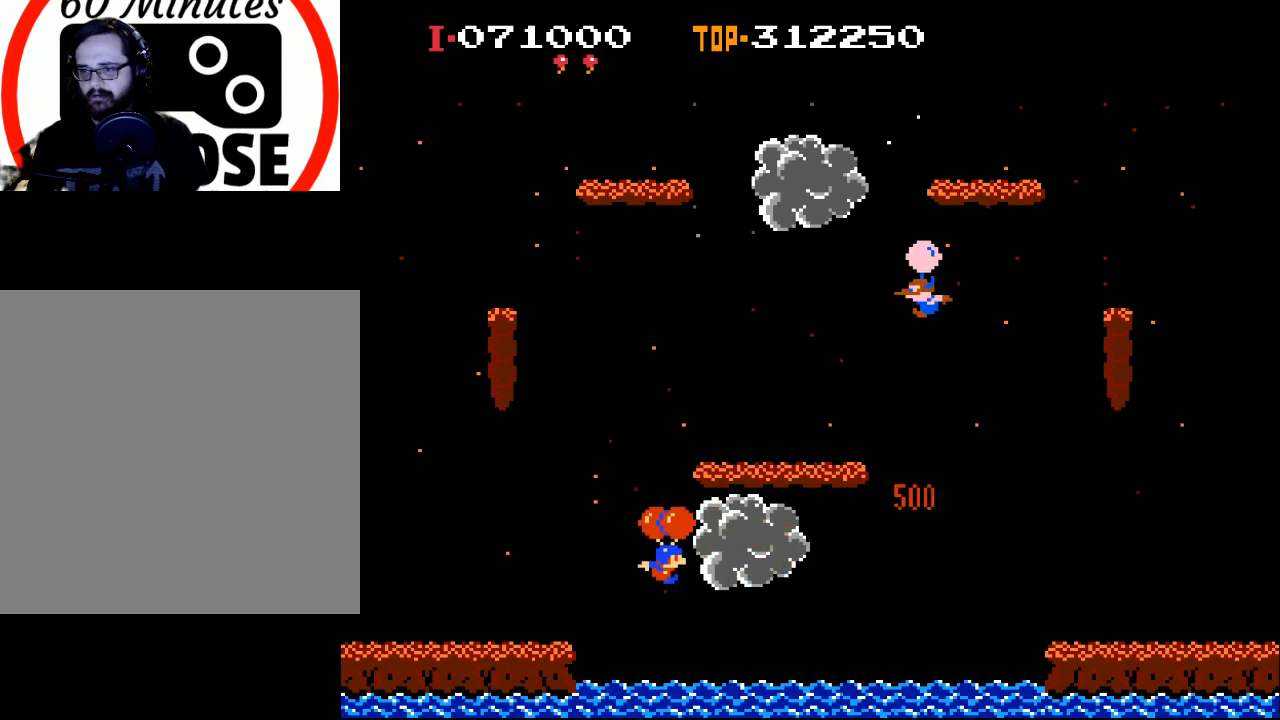
{"buttons": ["X", "DPAD_RIGHT"], "left_stick": "center", "events": [[200, "DPAD_RIGHT", "down"]]}
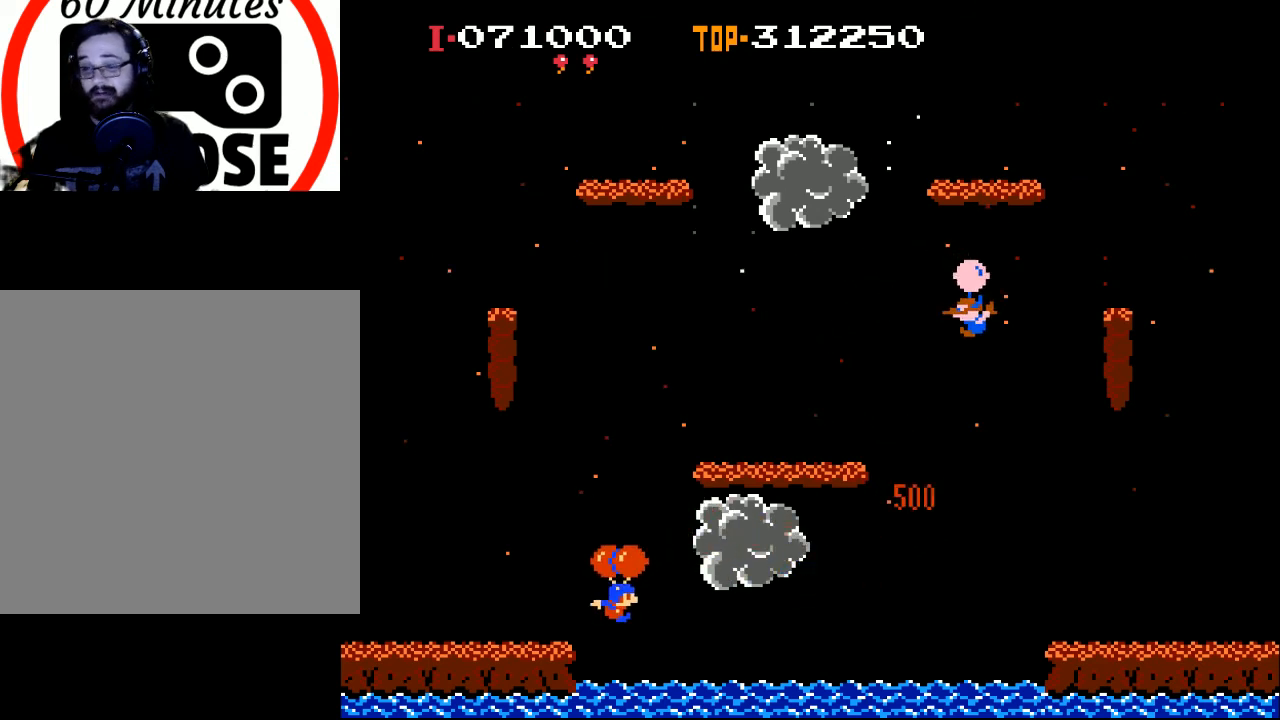
{"buttons": ["X"], "left_stick": "center", "events": [[67, "DPAD_RIGHT", "up"], [200, "DPAD_LEFT", "down"], [300, "DPAD_LEFT", "up"]]}
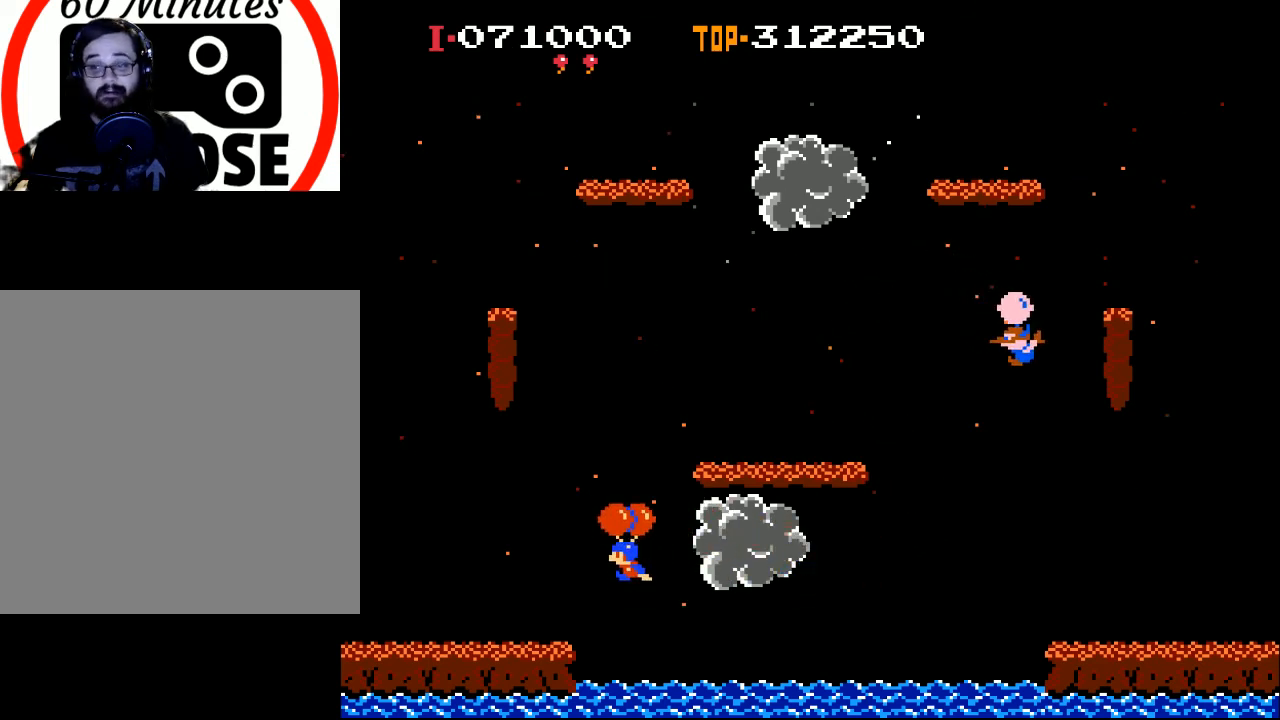
{"buttons": ["X"], "left_stick": "center", "events": []}
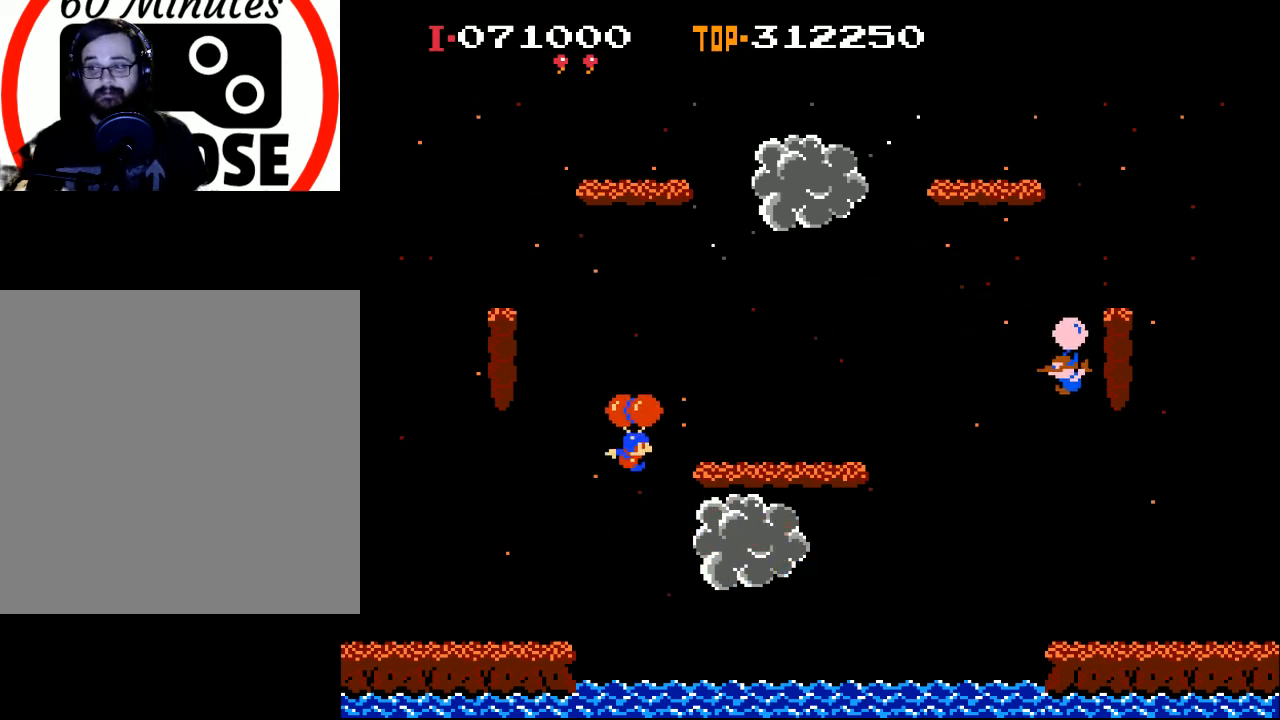
{"buttons": ["DPAD_RIGHT"], "left_stick": "center", "events": [[167, "DPAD_RIGHT", "down"], [400, "X", "up"]]}
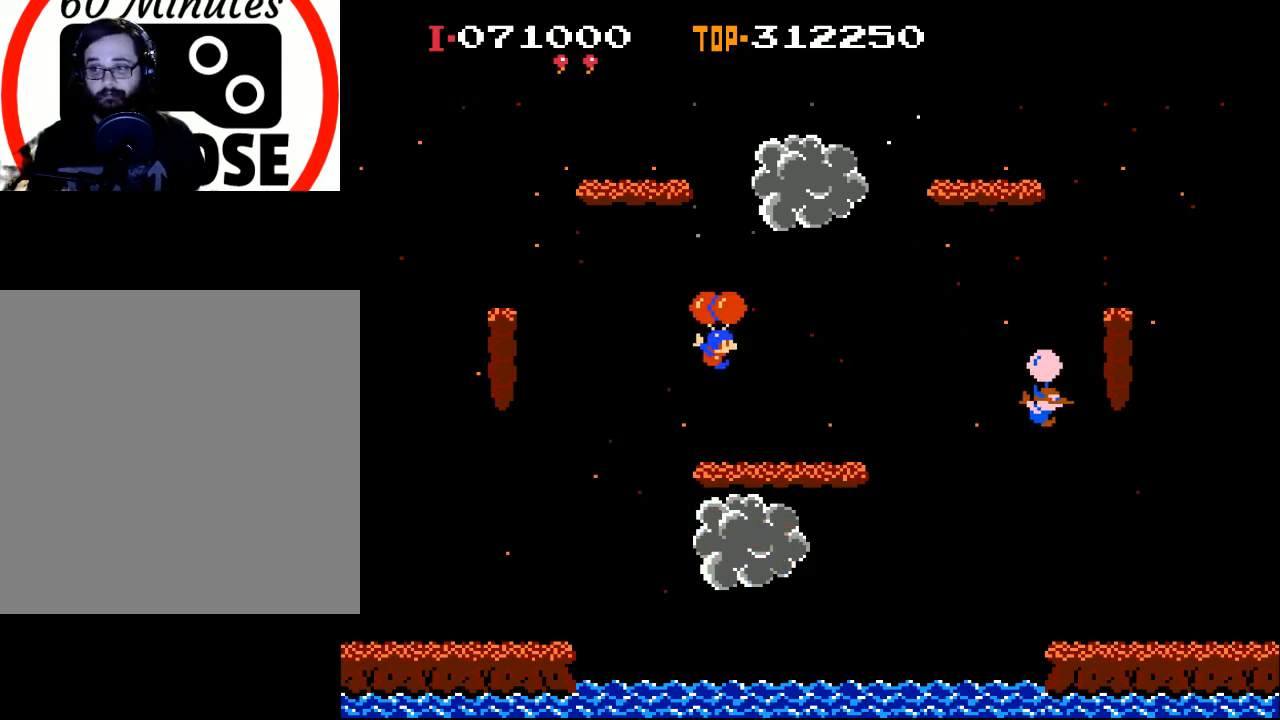
{"buttons": ["DPAD_RIGHT"], "left_stick": "center", "events": []}
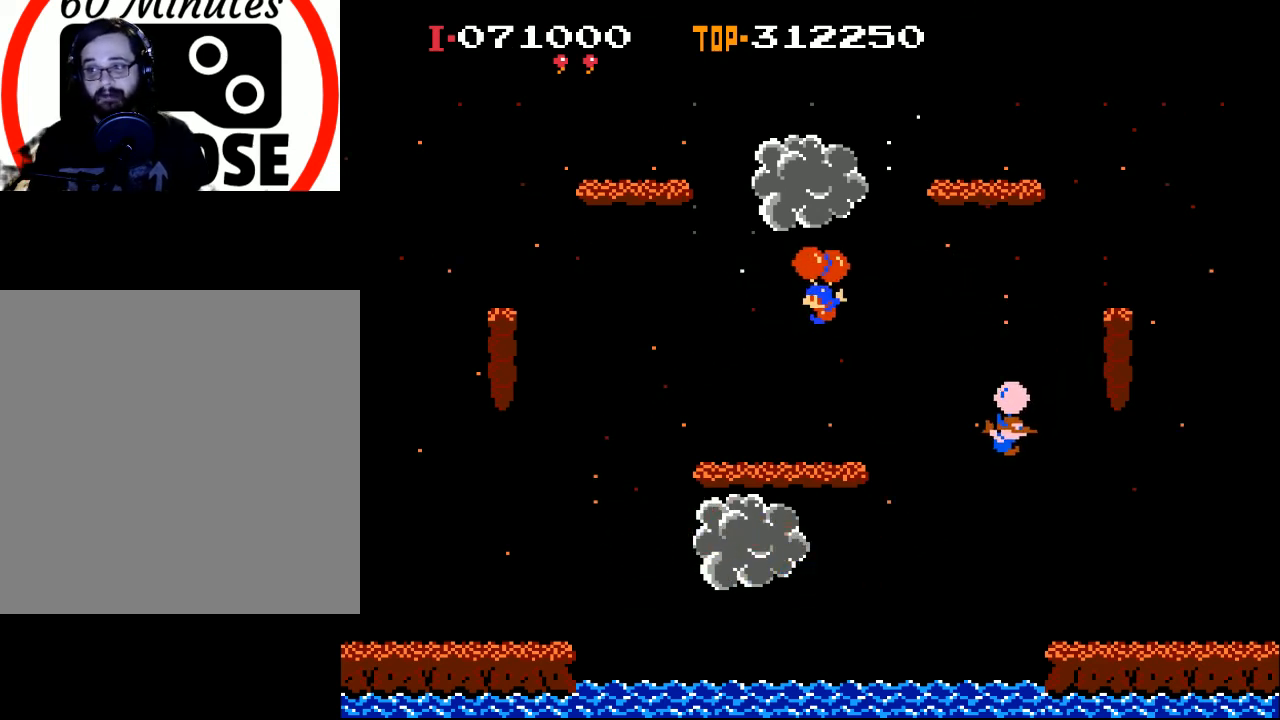
{"buttons": ["DPAD_LEFT"], "left_stick": "center", "events": [[33, "DPAD_RIGHT", "up"], [167, "DPAD_LEFT", "down"]]}
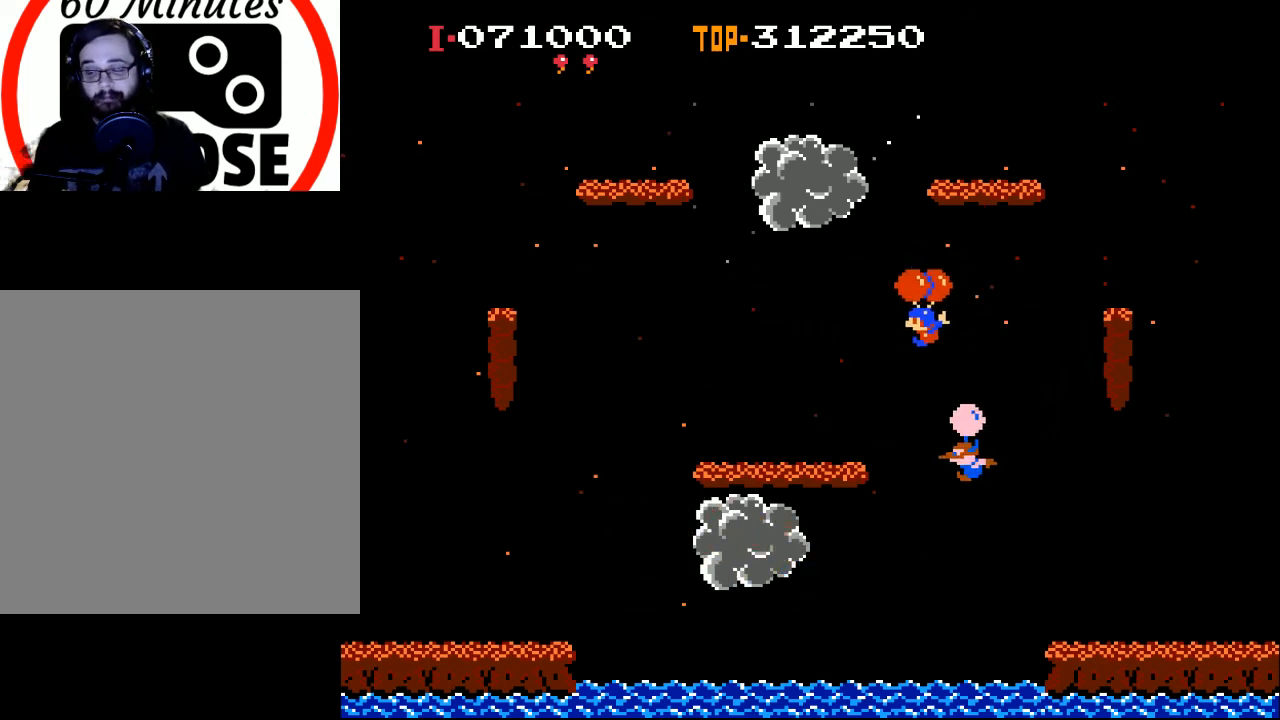
{"buttons": ["X", "DPAD_LEFT"], "left_stick": "center", "events": [[500, "X", "down"]]}
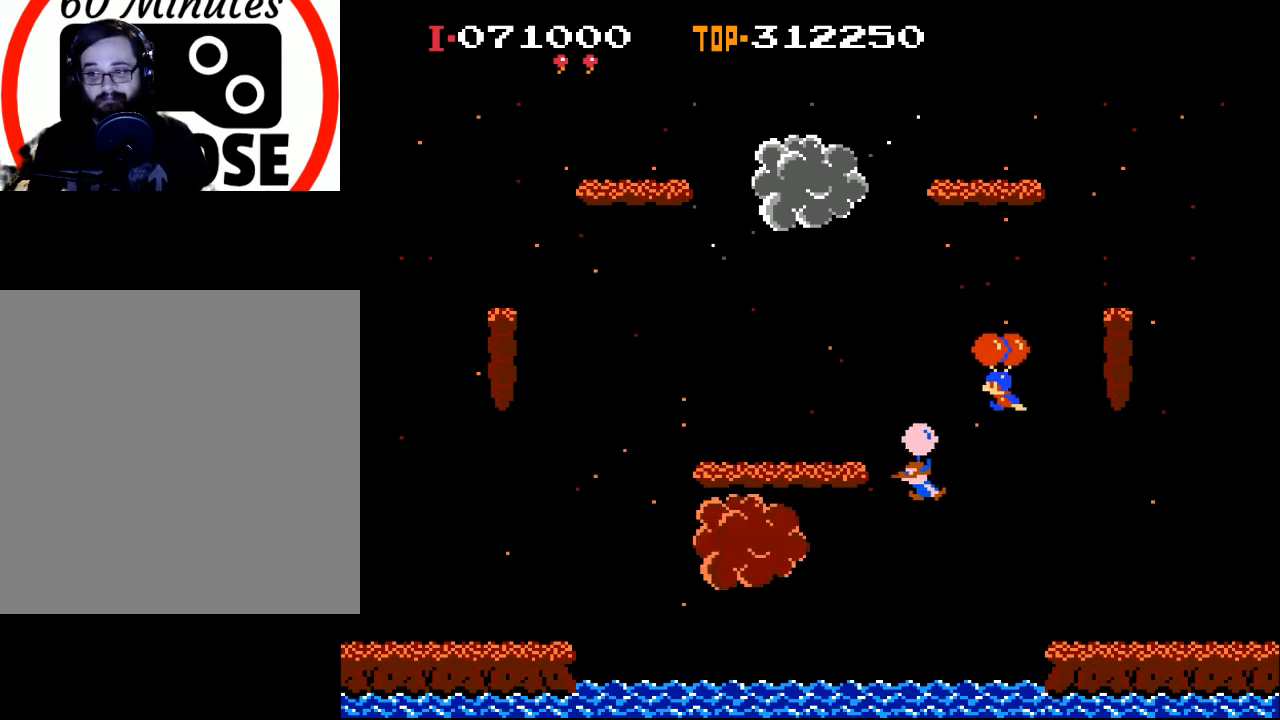
{"buttons": ["X", "DPAD_LEFT"], "left_stick": "center", "events": []}
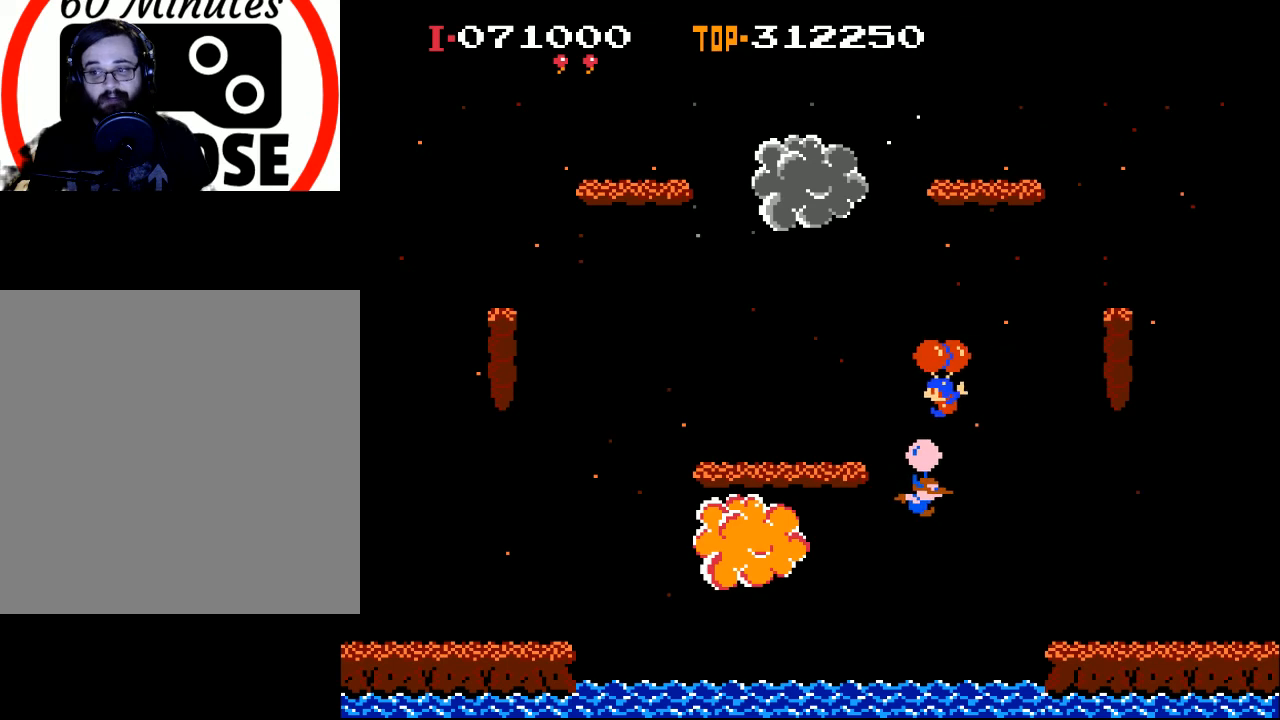
{"buttons": ["X", "DPAD_RIGHT"], "left_stick": "center", "events": [[100, "DPAD_LEFT", "up"], [100, "X", "up"], [200, "DPAD_RIGHT", "down"], [400, "X", "down"]]}
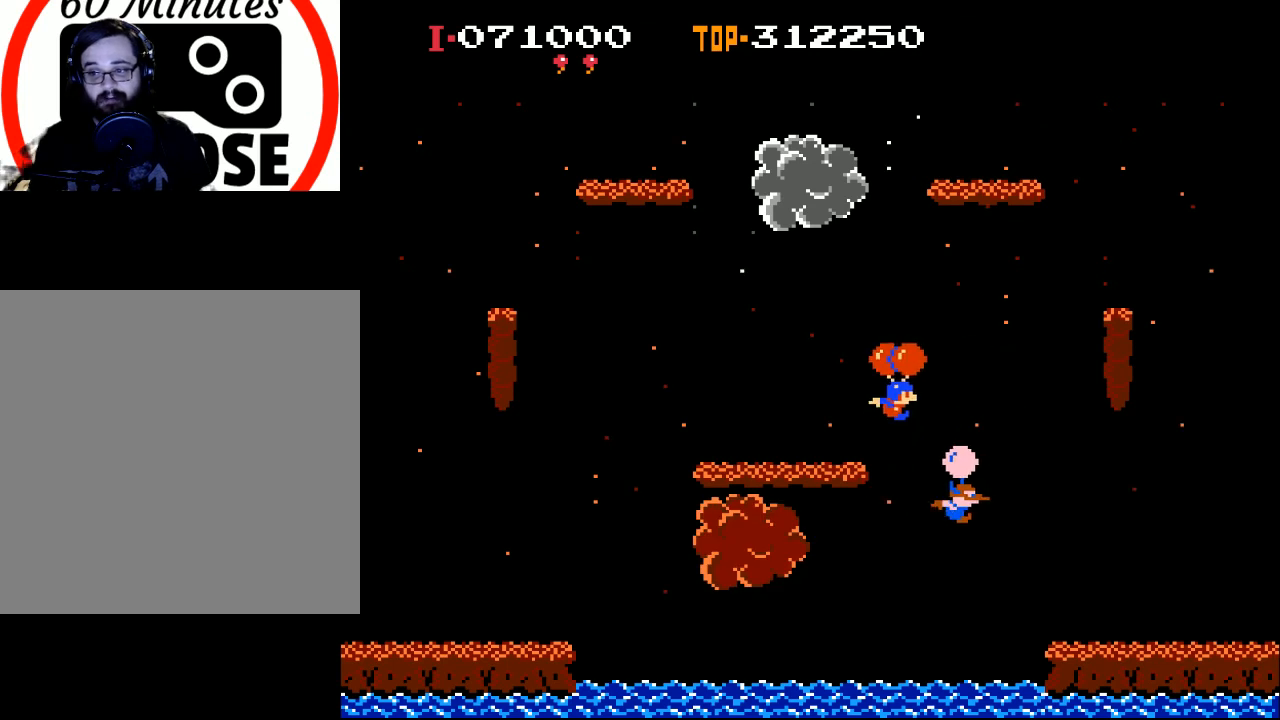
{"buttons": [], "left_stick": "center", "events": [[400, "DPAD_RIGHT", "up"], [400, "X", "up"]]}
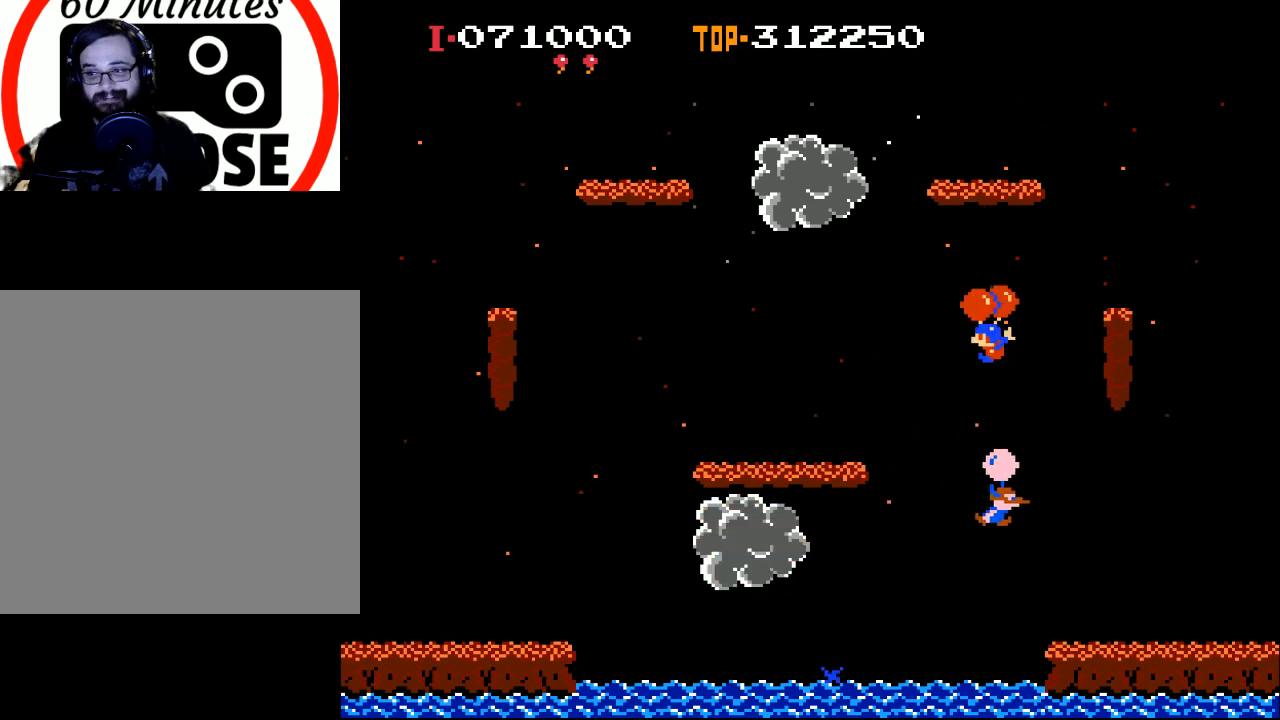
{"buttons": ["X", "DPAD_LEFT"], "left_stick": "center", "events": [[67, "DPAD_LEFT", "down"], [400, "X", "down"]]}
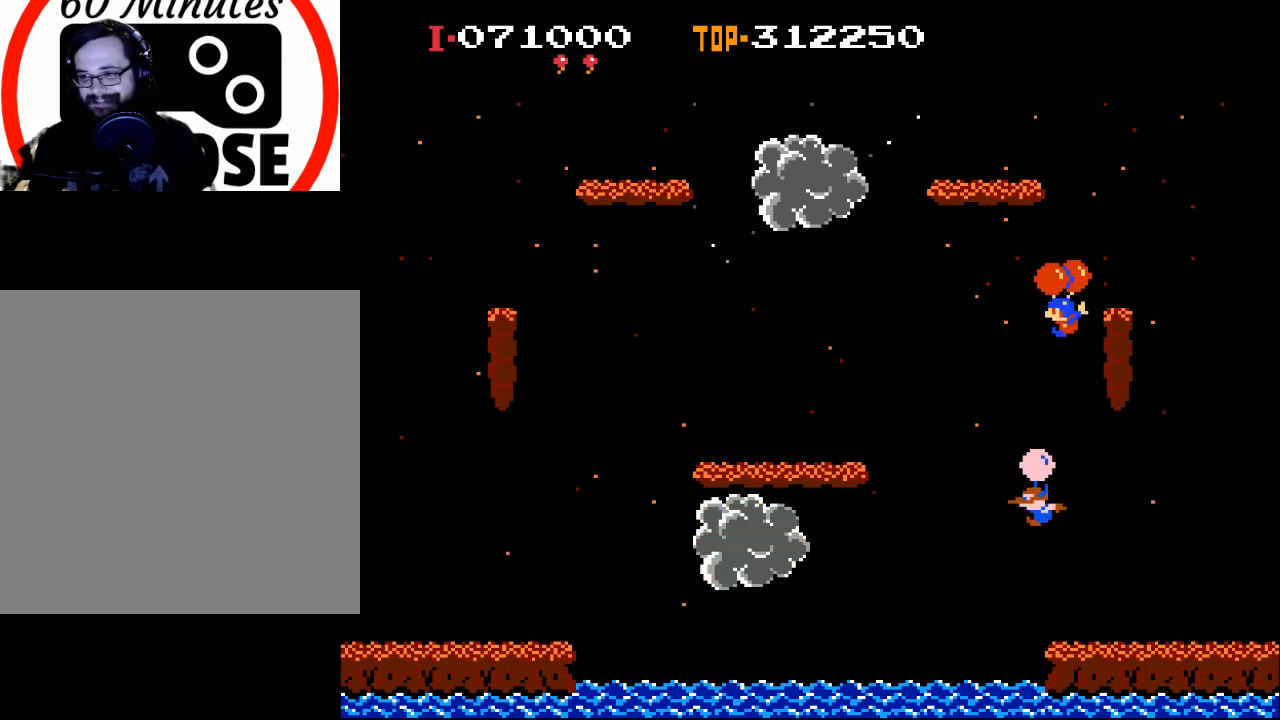
{"buttons": [], "left_stick": "center", "events": [[33, "X", "up"], [200, "DPAD_LEFT", "up"], [300, "DPAD_RIGHT", "down"], [400, "DPAD_RIGHT", "up"]]}
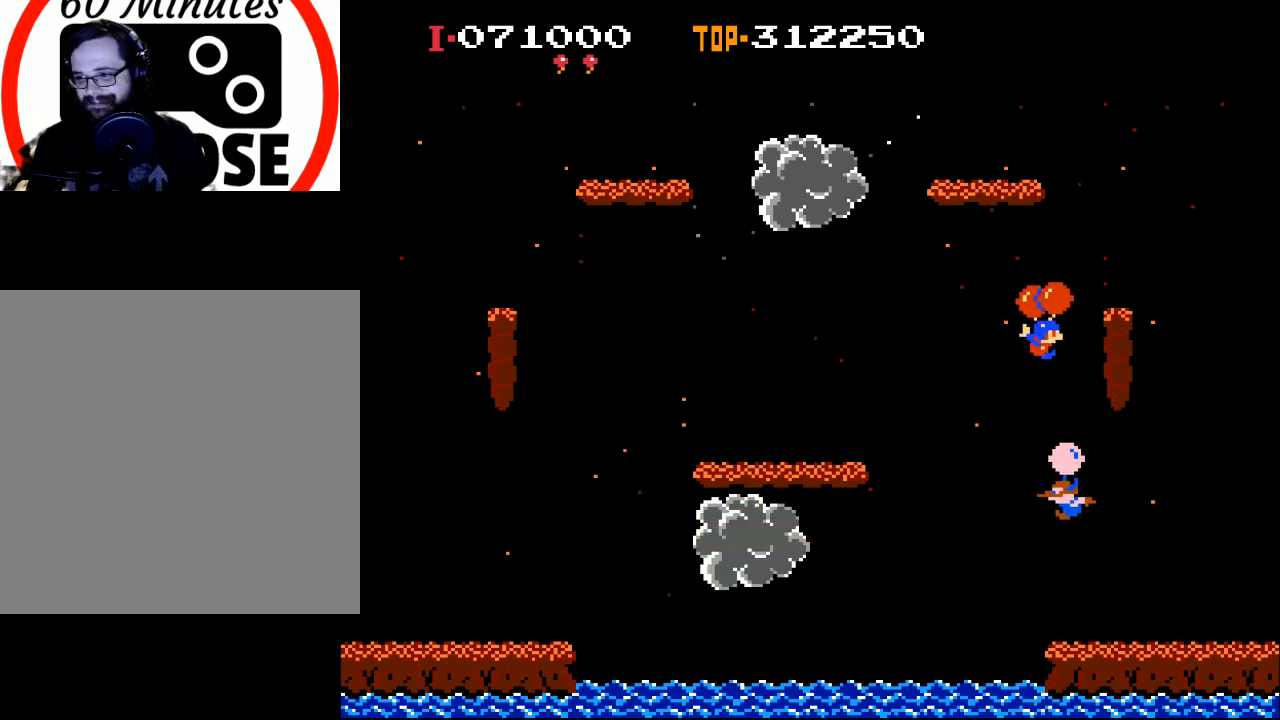
{"buttons": ["DPAD_RIGHT"], "left_stick": "center", "events": [[133, "DPAD_RIGHT", "down"], [300, "X", "down"], [433, "X", "up"]]}
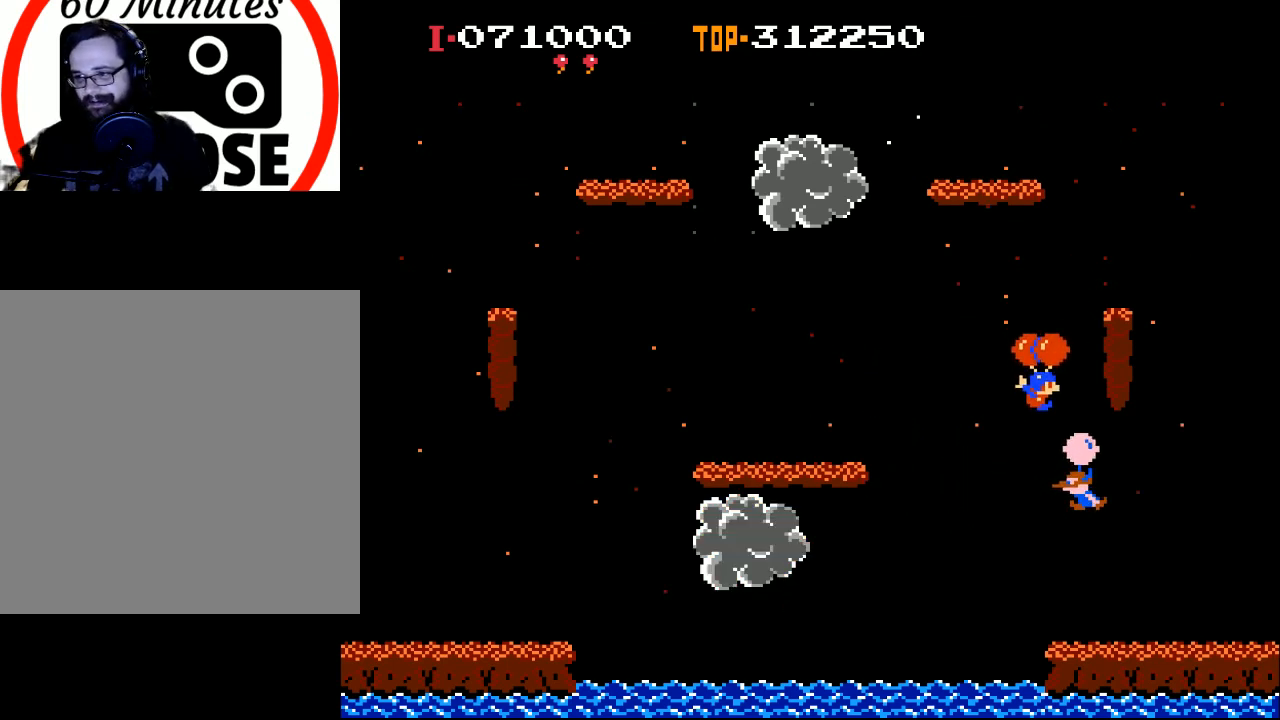
{"buttons": ["DPAD_RIGHT"], "left_stick": "center", "events": [[233, "X", "down"], [367, "X", "up"]]}
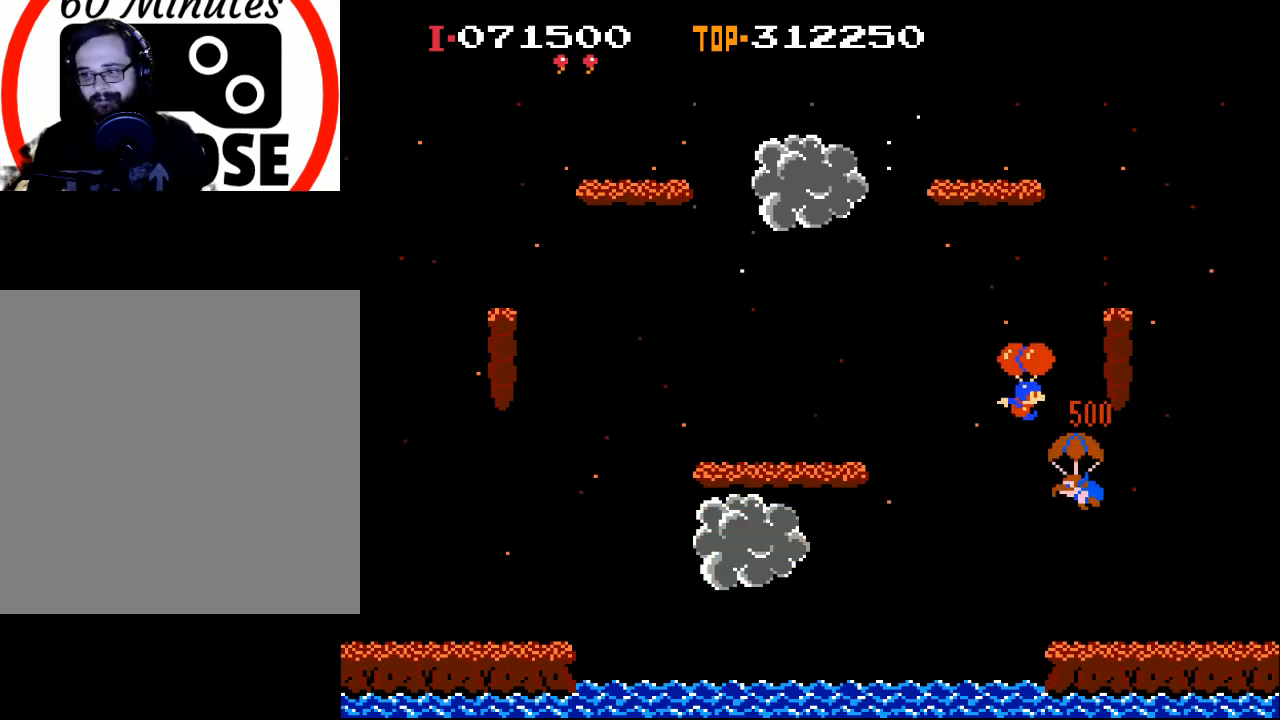
{"buttons": ["DPAD_LEFT"], "left_stick": "center", "events": [[167, "X", "down"], [300, "X", "up"], [433, "DPAD_RIGHT", "up"], [500, "DPAD_LEFT", "down"]]}
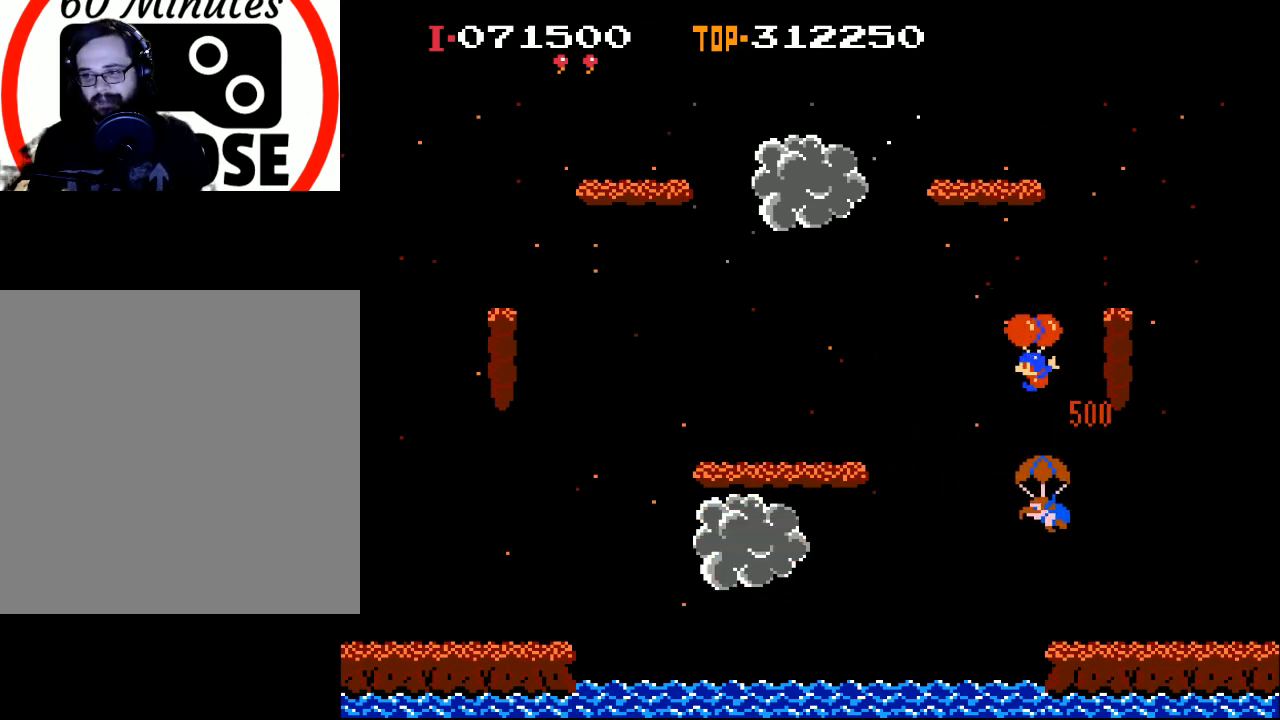
{"buttons": ["DPAD_LEFT"], "left_stick": "center", "events": []}
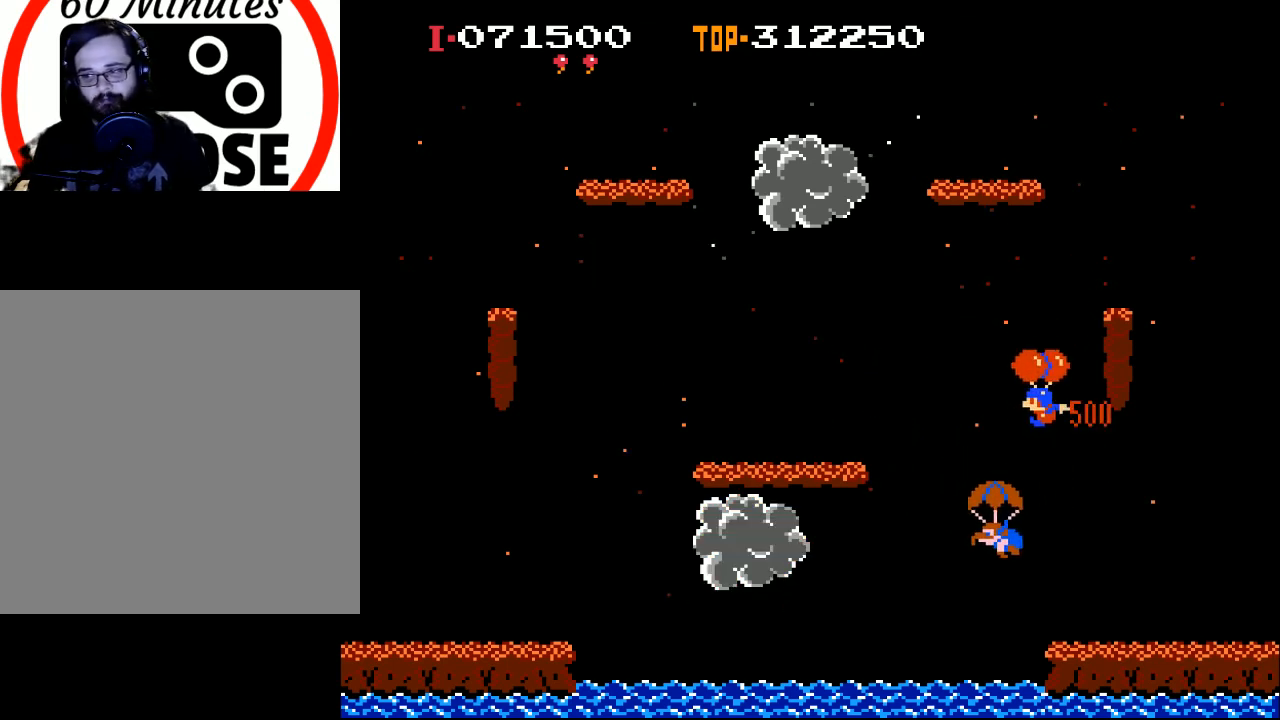
{"buttons": ["DPAD_LEFT"], "left_stick": "center", "events": [[167, "X", "down"], [267, "X", "up"]]}
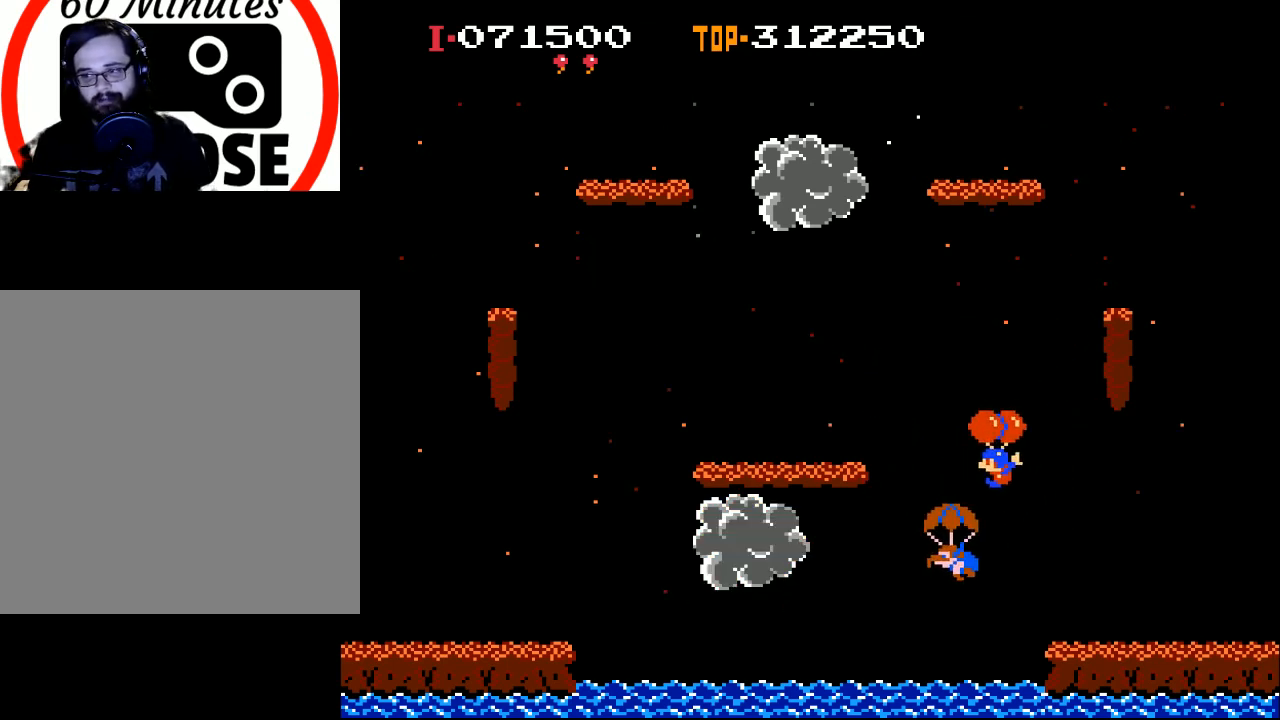
{"buttons": [], "left_stick": "center", "events": [[200, "X", "down"], [300, "X", "up"], [467, "DPAD_LEFT", "up"]]}
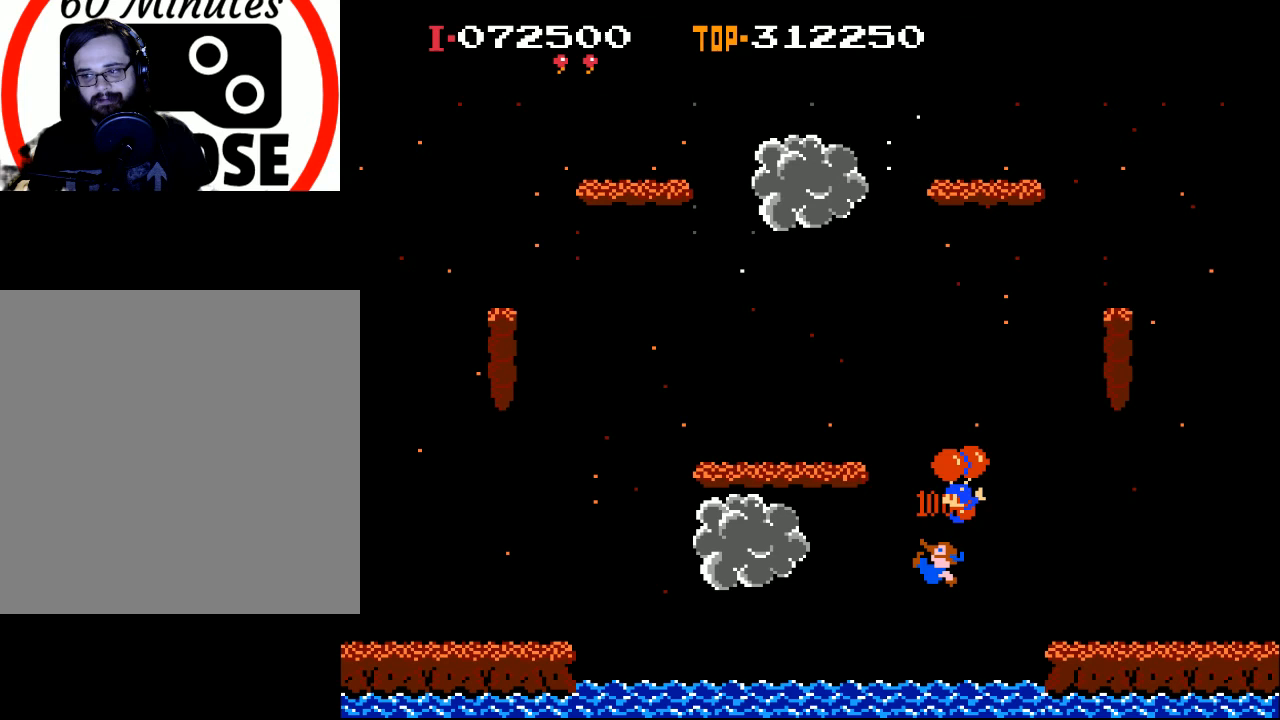
{"buttons": [], "left_stick": "center", "events": [[33, "X", "down"], [167, "DPAD_RIGHT", "down"], [300, "DPAD_RIGHT", "up"], [433, "X", "up"]]}
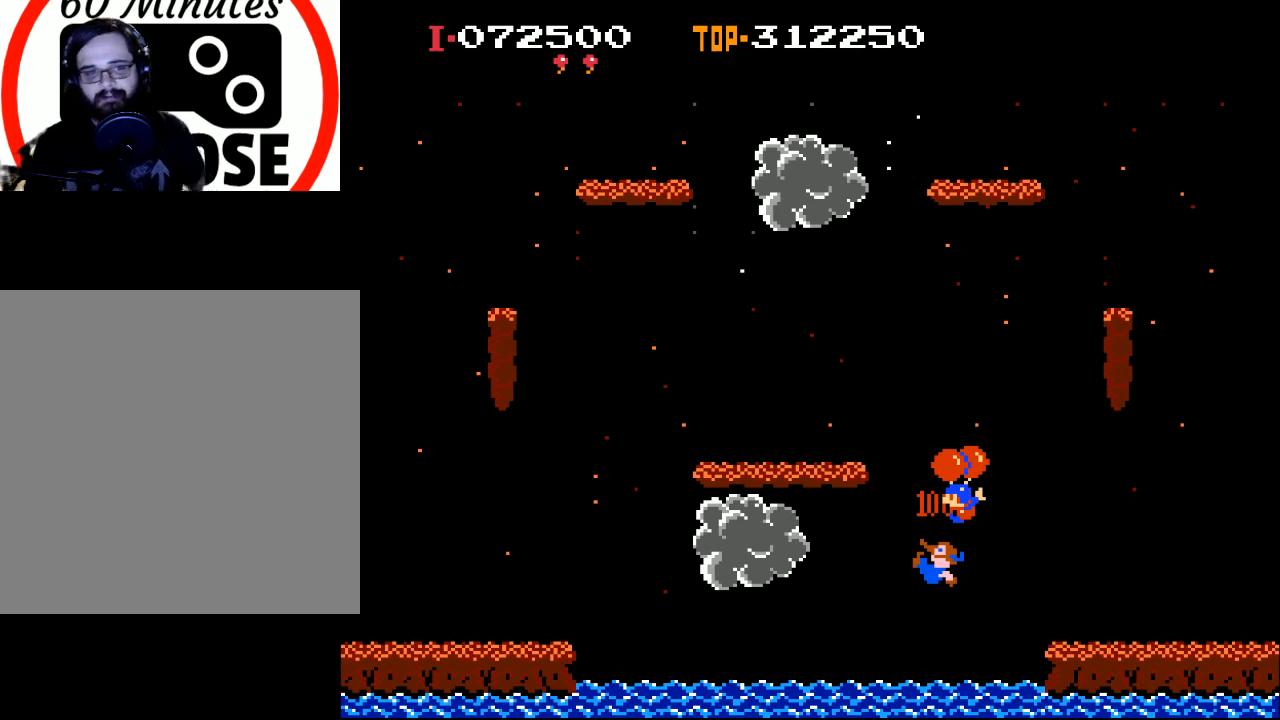
{"buttons": [], "left_stick": "center", "events": []}
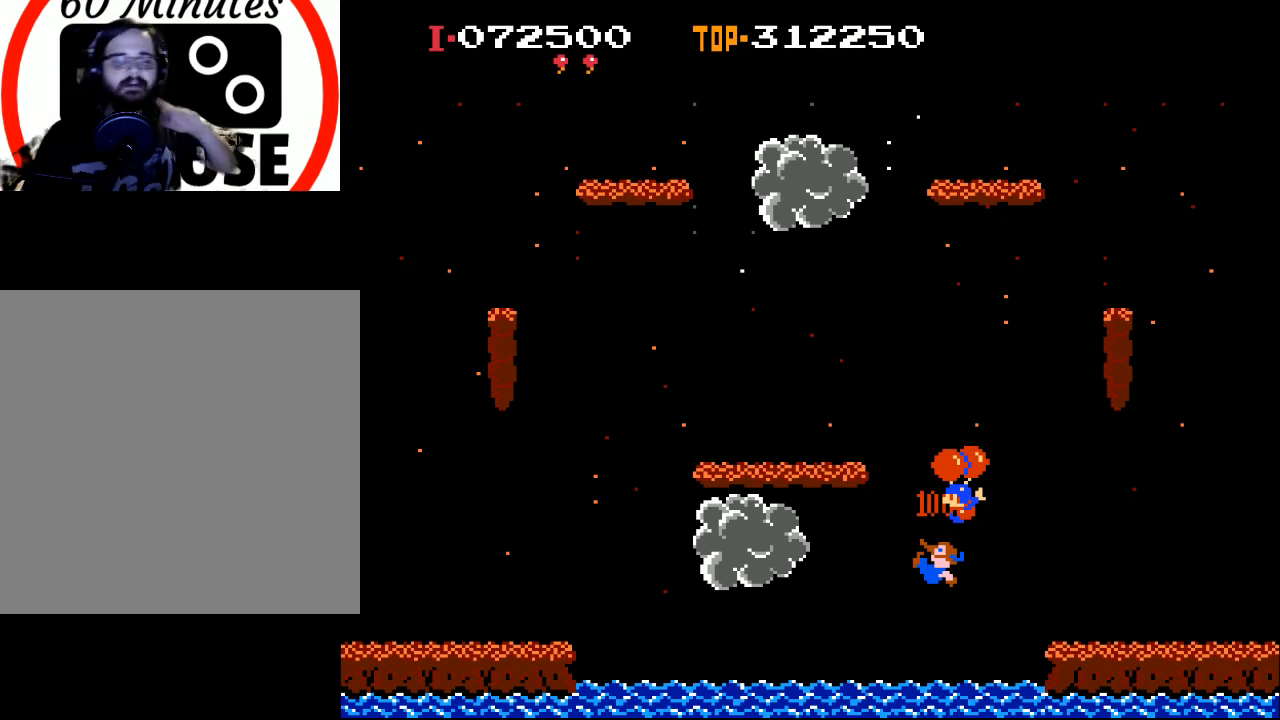
{"buttons": [], "left_stick": "center", "events": []}
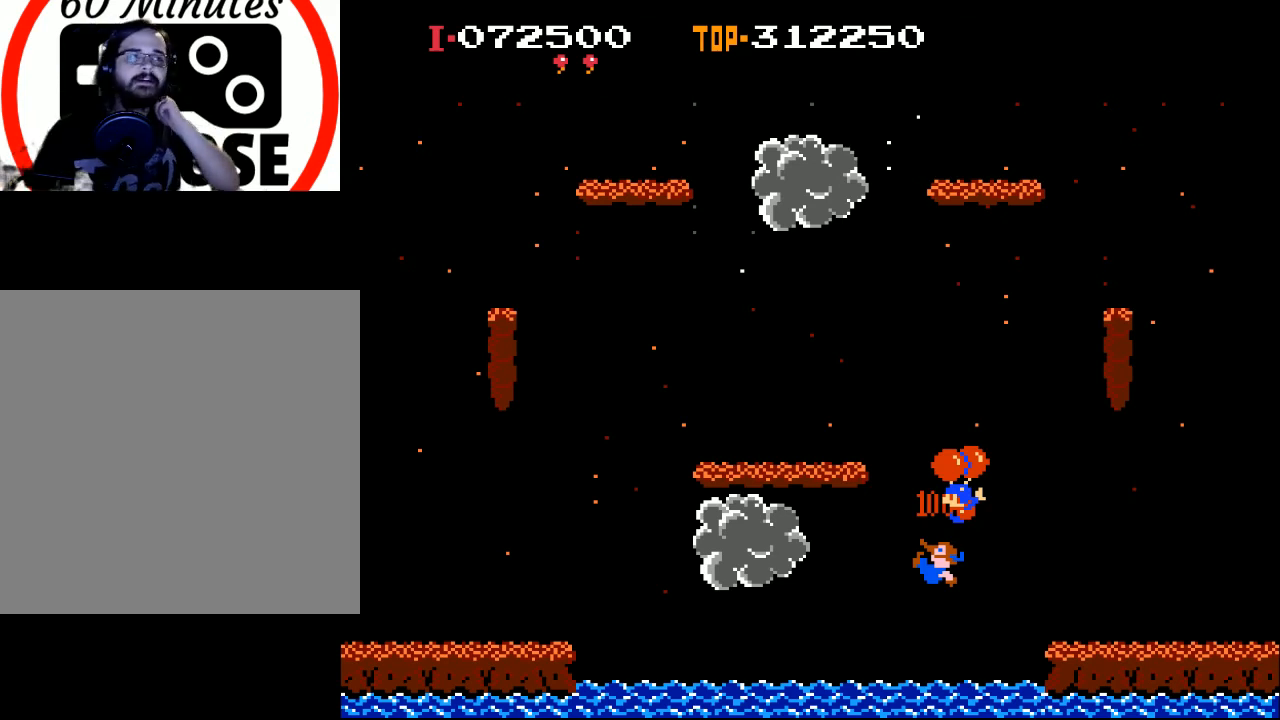
{"buttons": [], "left_stick": "center", "events": []}
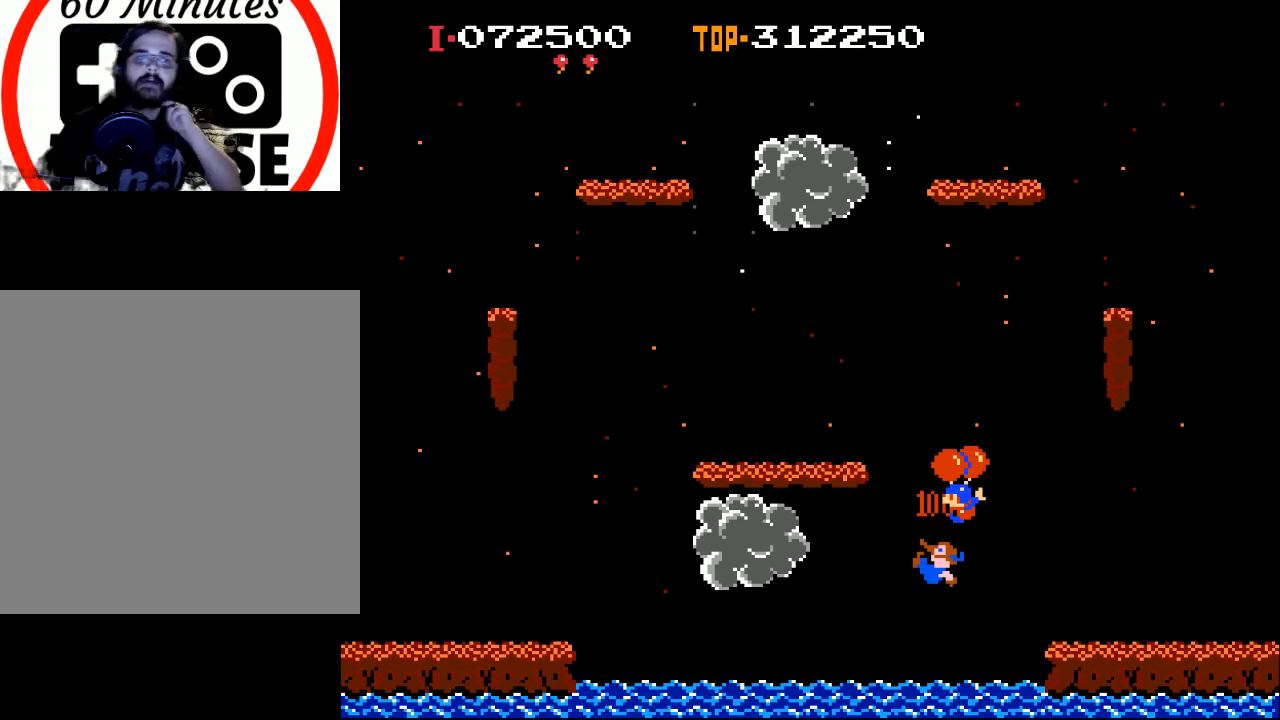
{"buttons": [], "left_stick": "center", "events": []}
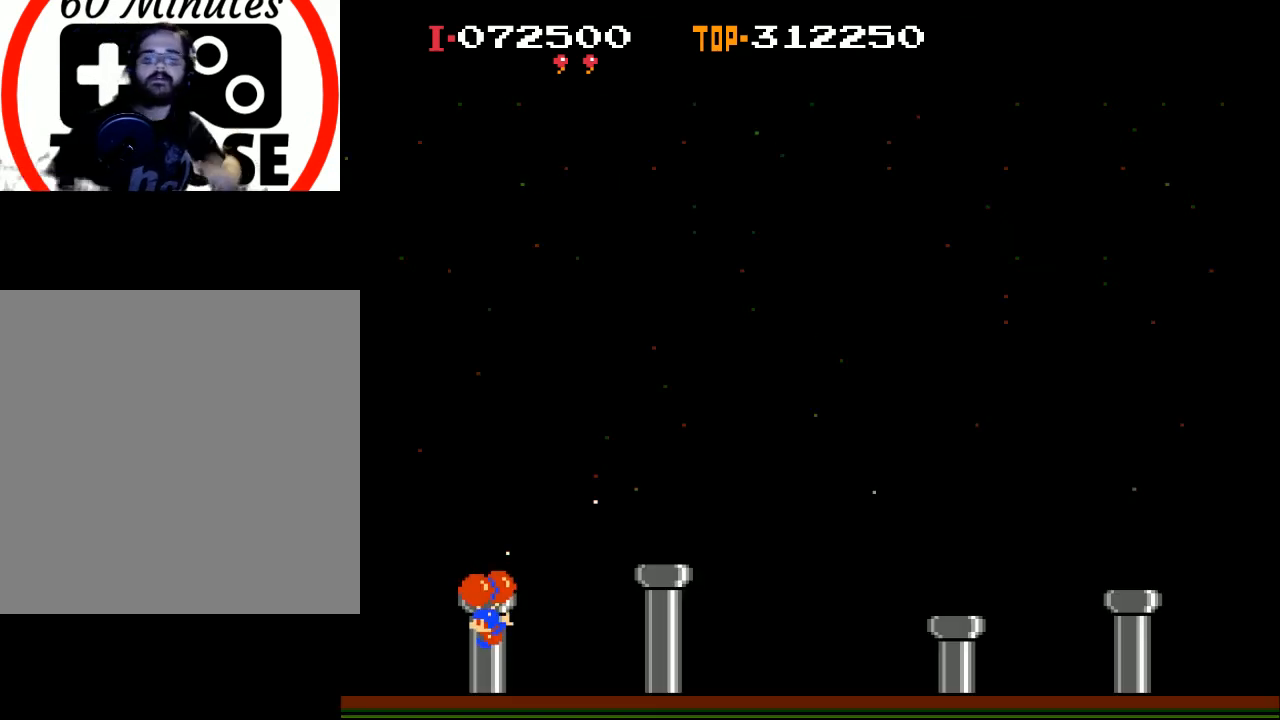
{"buttons": [], "left_stick": "center", "events": []}
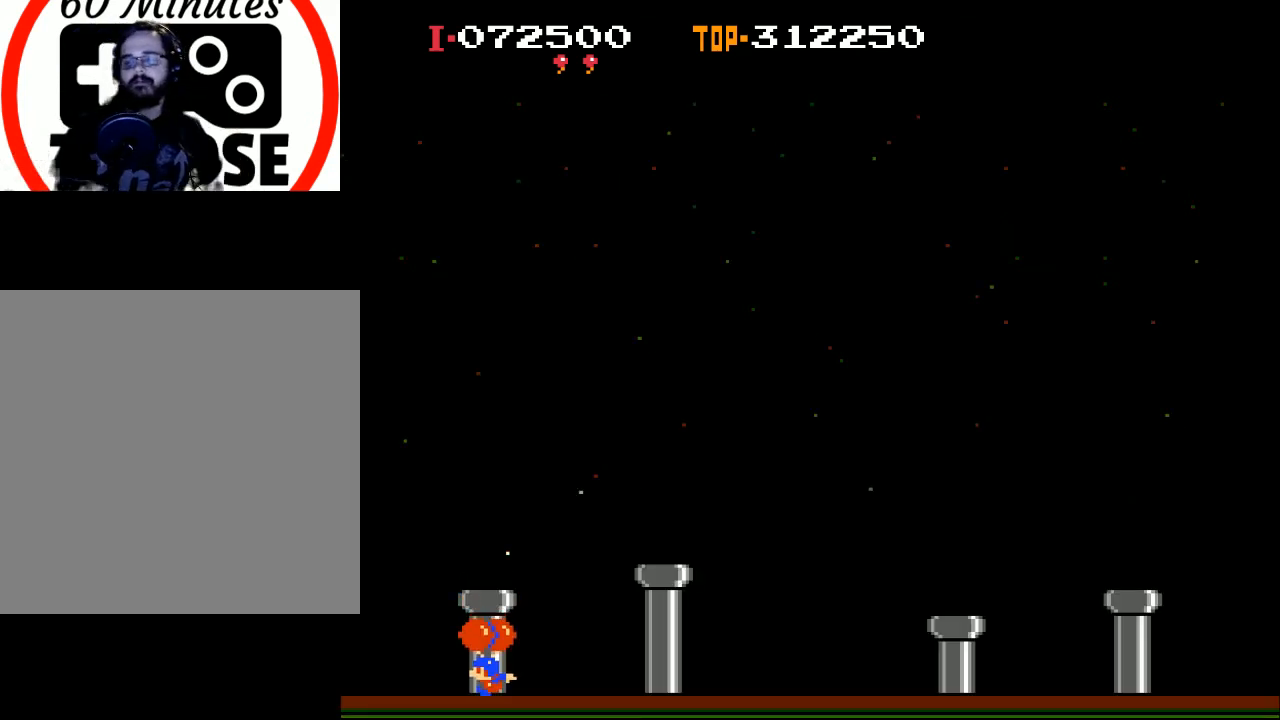
{"buttons": ["DPAD_RIGHT"], "left_stick": "center", "events": [[67, "X", "down"], [500, "DPAD_RIGHT", "down"], [500, "X", "up"]]}
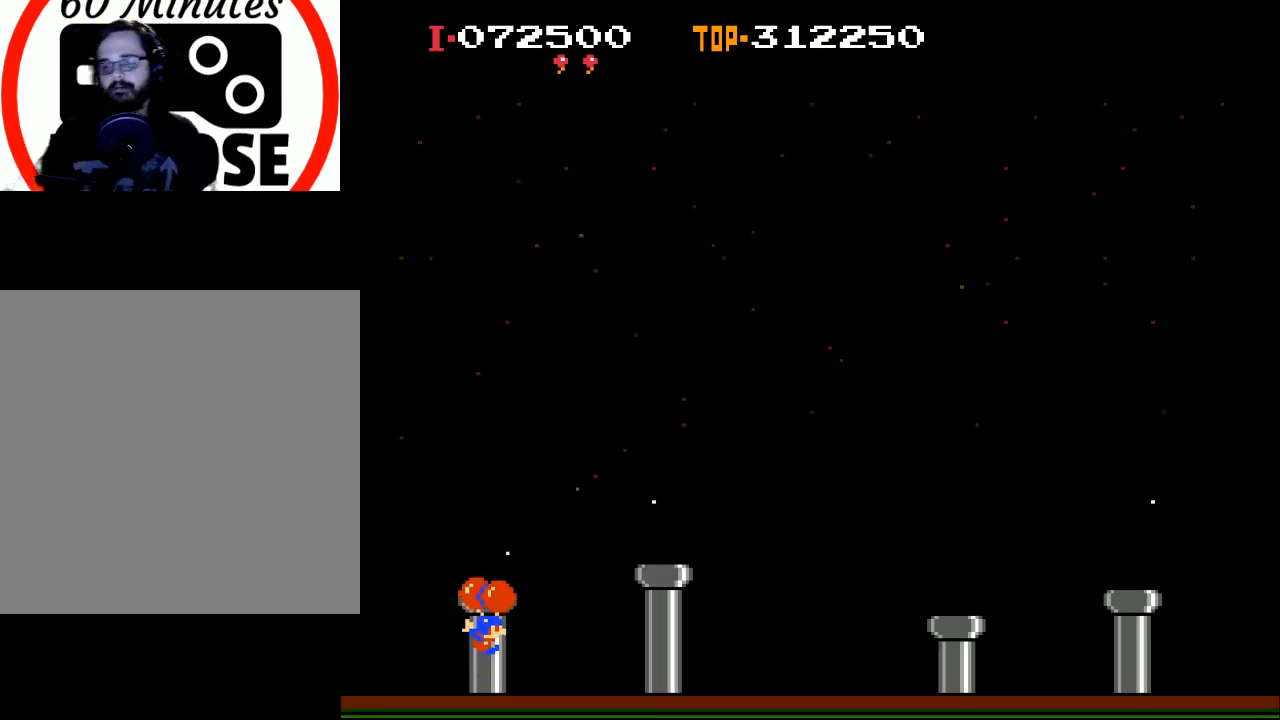
{"buttons": ["X", "DPAD_RIGHT"], "left_stick": "center", "events": [[133, "DPAD_RIGHT", "up"], [267, "DPAD_RIGHT", "down"], [367, "X", "down"]]}